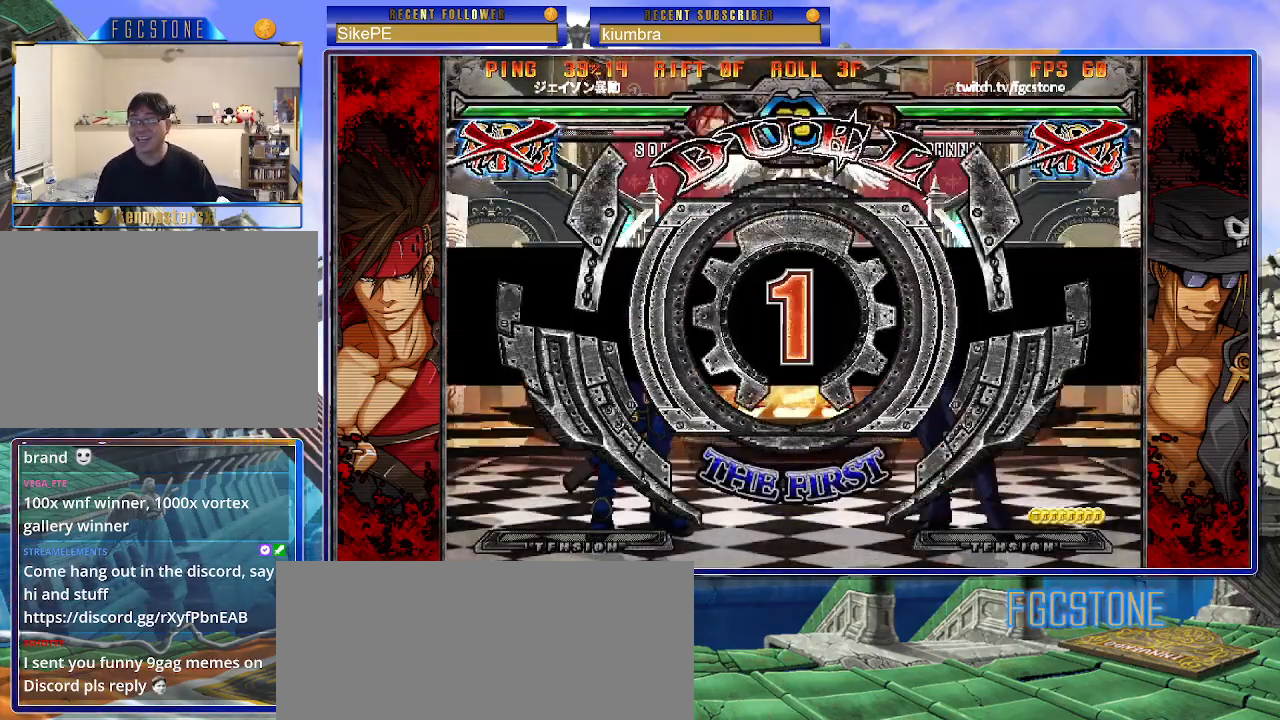
Gameplay with a controller (arcade stick); each line is a JSON object with the inputs held at the frame after it. "events" lists button and stick changes between this image and that frame as [ms after this image, input, new state], when the widget could be followed in between. Not read: L3 R3.
{"buttons": [], "left_stick": "left", "events": [[300, "left_stick", "left"]]}
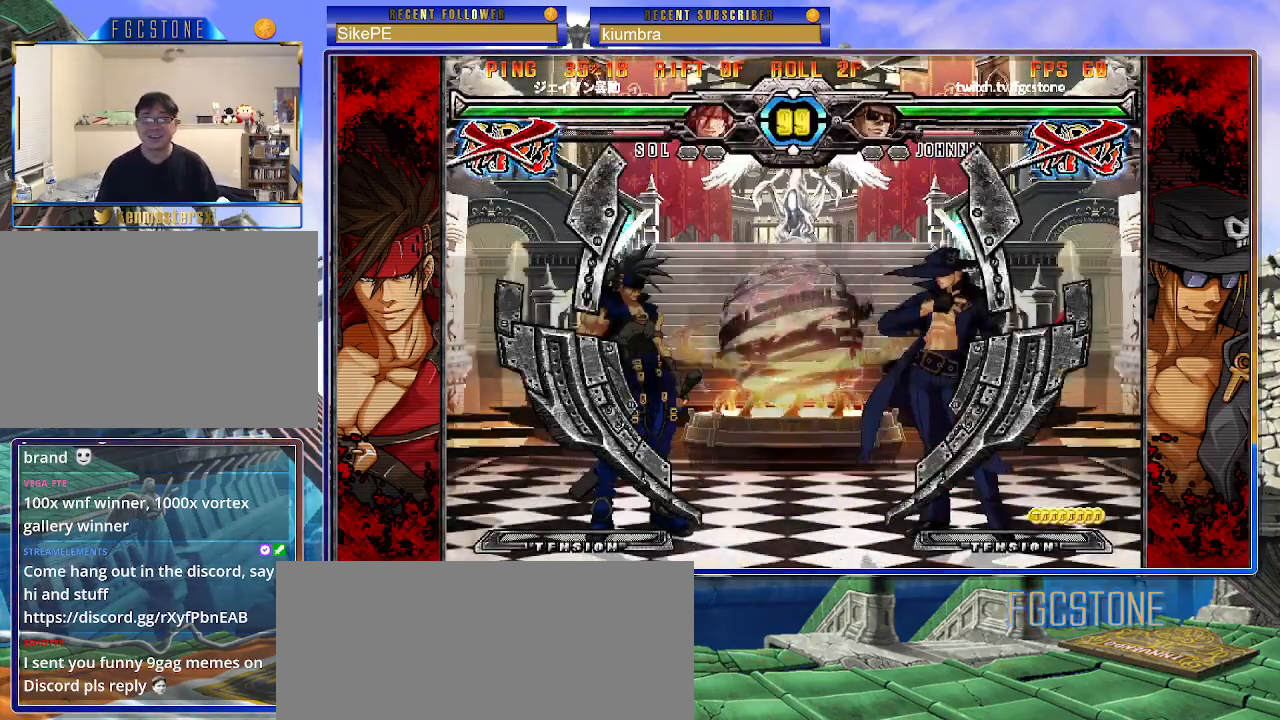
{"buttons": [], "left_stick": "left", "events": []}
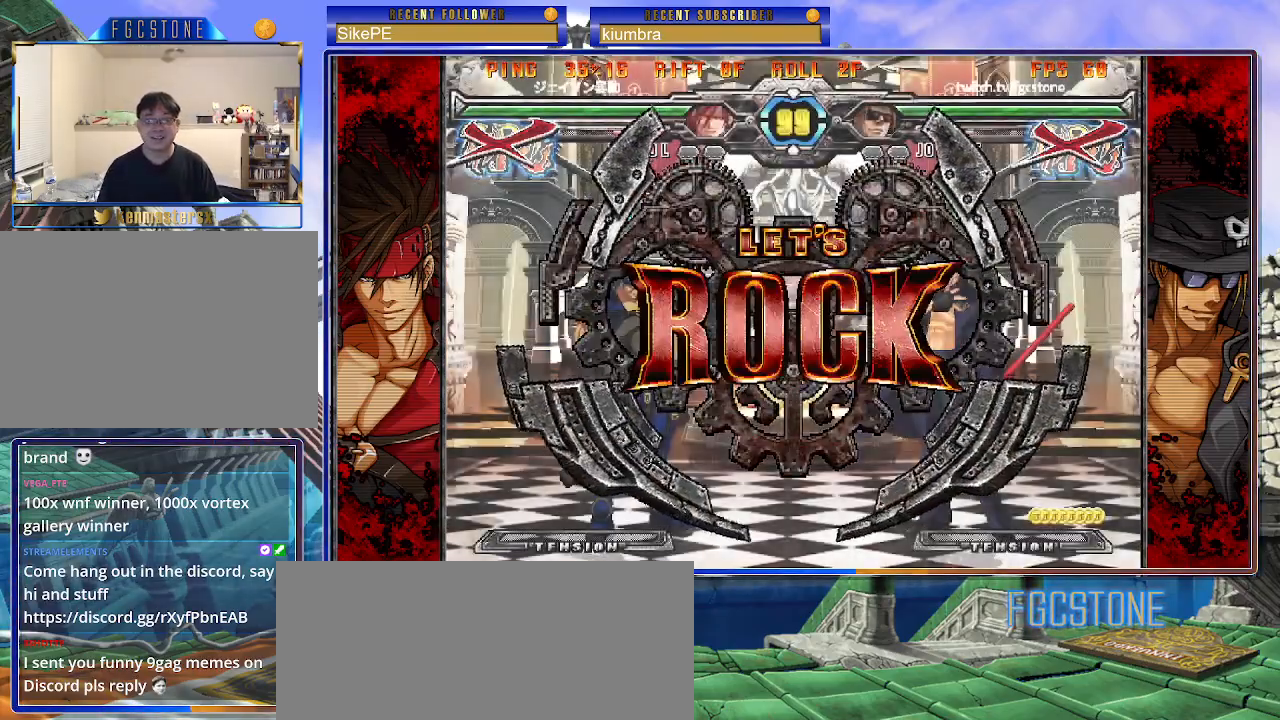
{"buttons": [], "left_stick": "right", "events": [[200, "left_stick", "center"], [283, "left_stick", "right"], [350, "left_stick", "center"], [400, "left_stick", "right"]]}
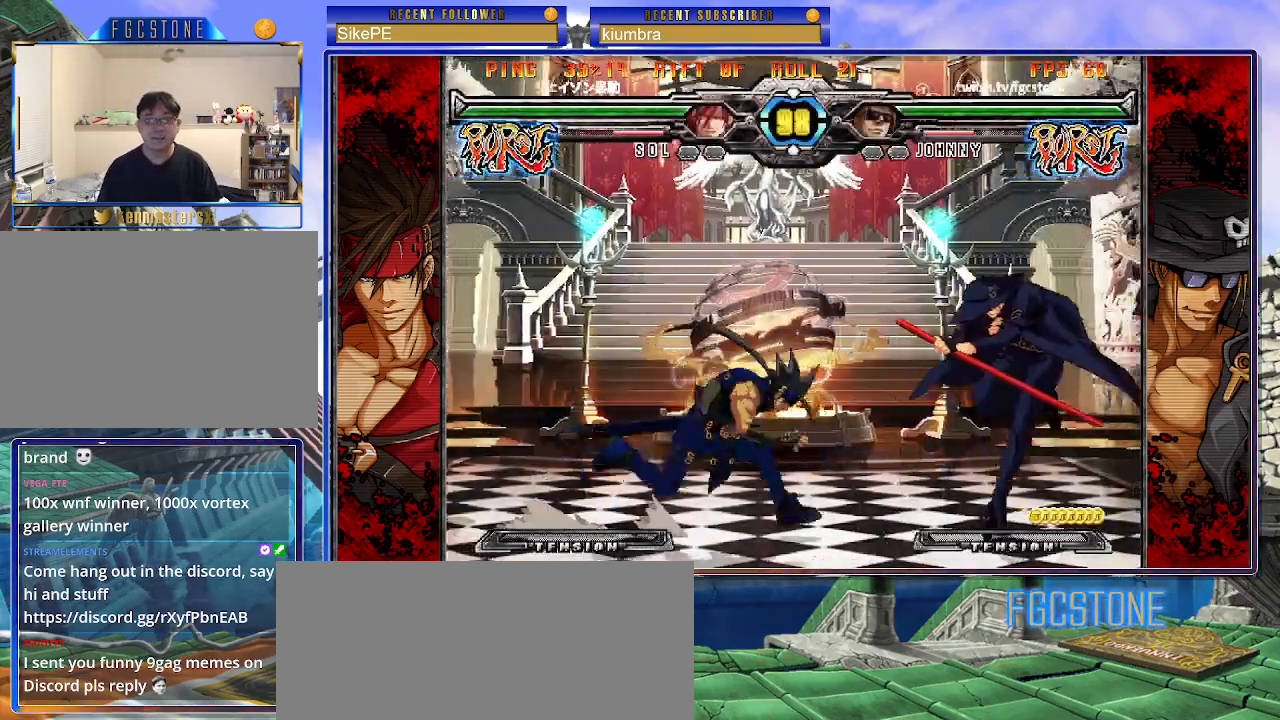
{"buttons": [], "left_stick": "down-right", "events": [[33, "left_stick", "left"], [183, "left_stick", "right"], [350, "left_stick", "down-right"]]}
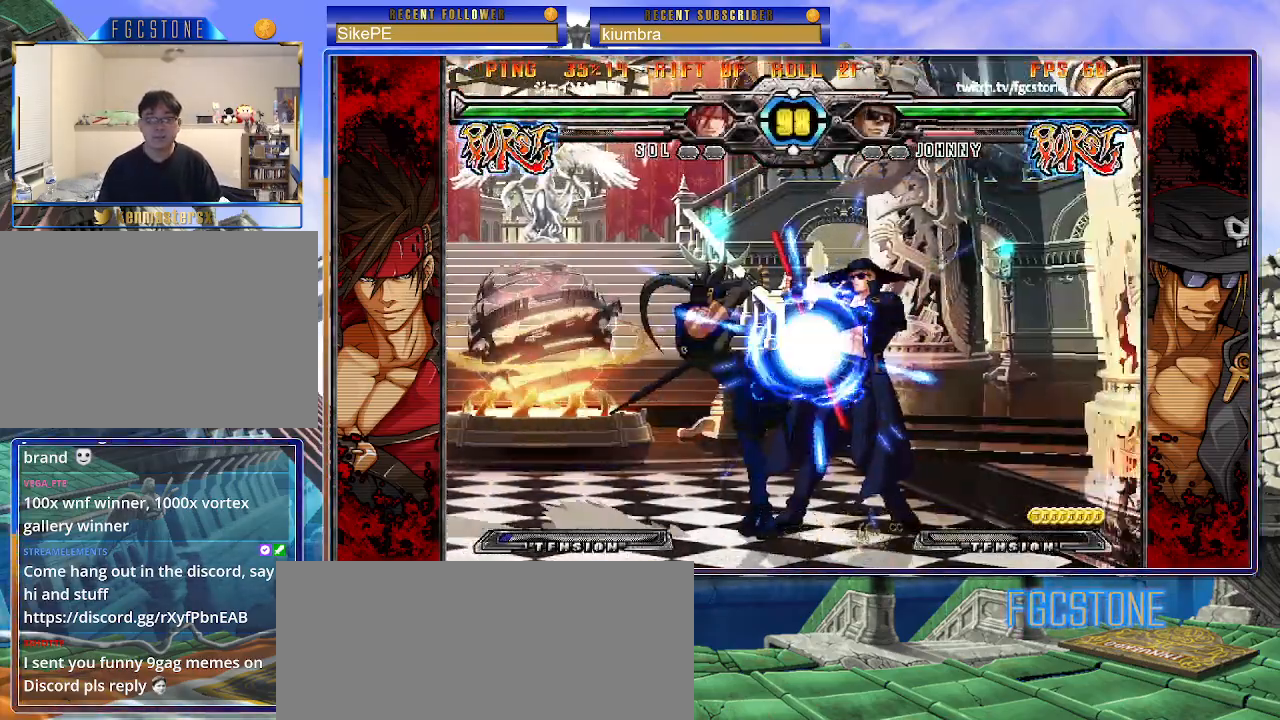
{"buttons": [], "left_stick": "down-right", "events": []}
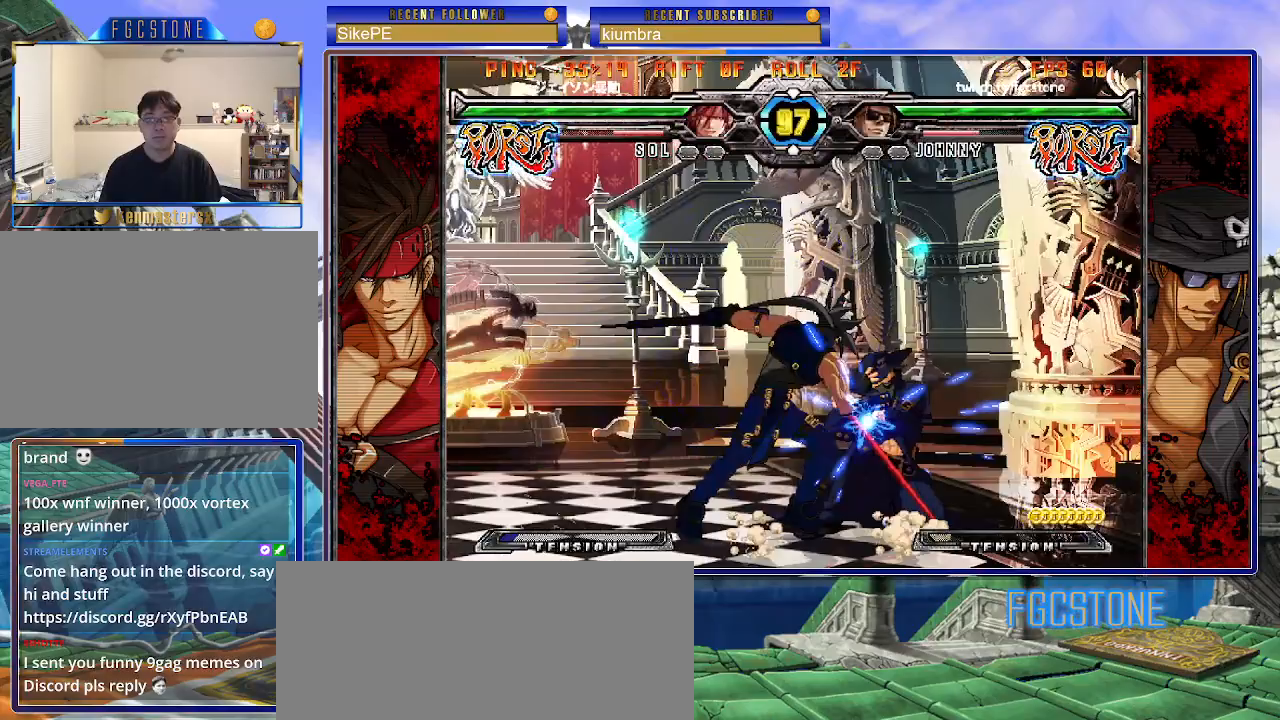
{"buttons": [], "left_stick": "down-right", "events": []}
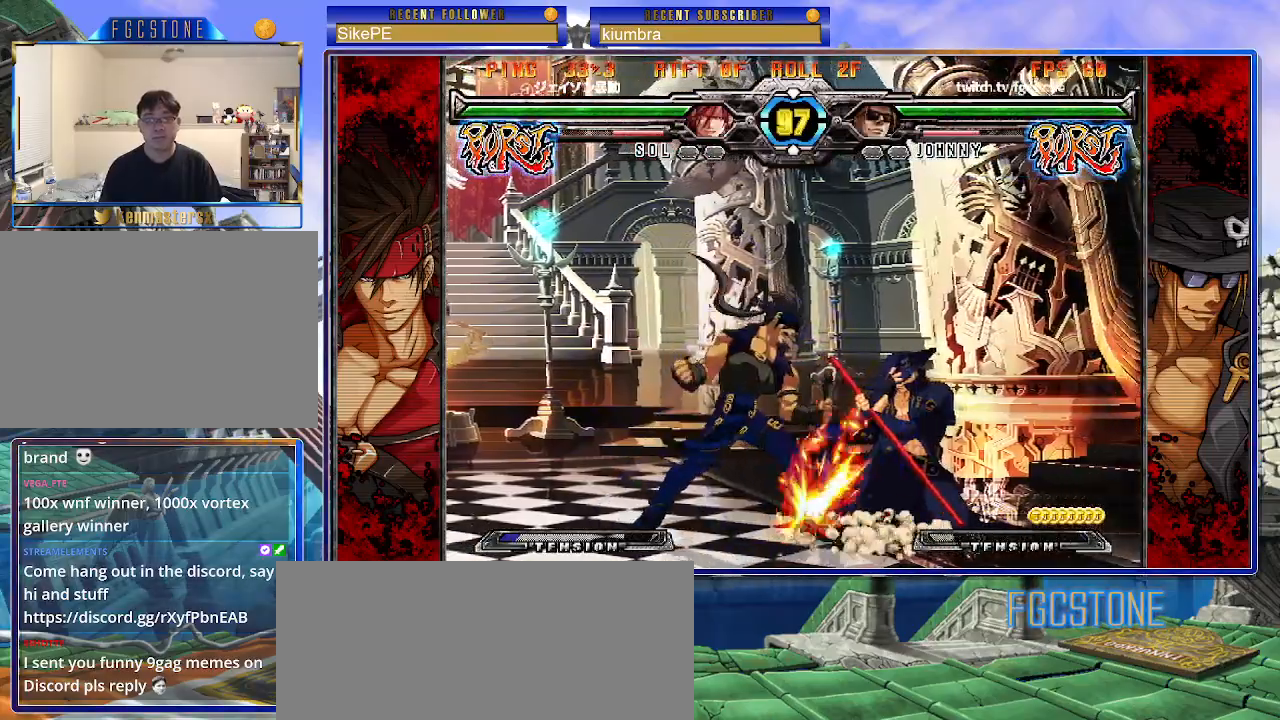
{"buttons": [], "left_stick": "down-left", "events": [[467, "left_stick", "down-left"]]}
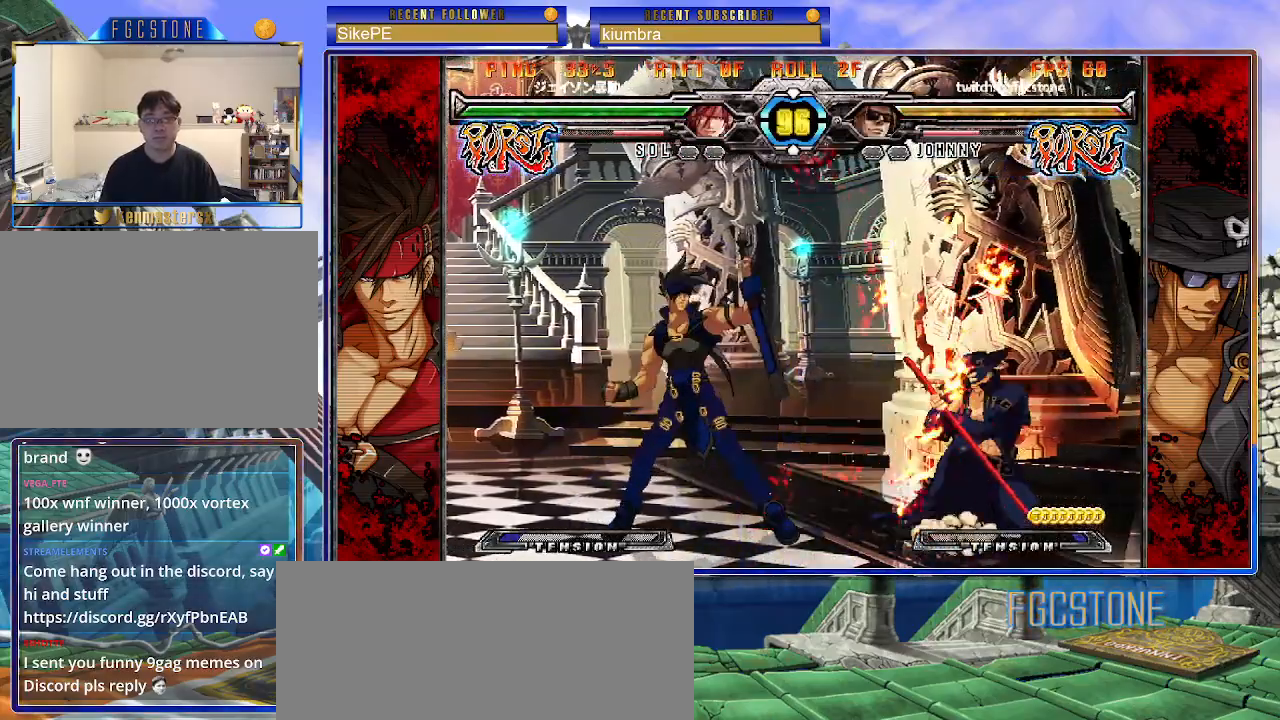
{"buttons": [], "left_stick": "left", "events": [[67, "HS", "down"], [83, "left_stick", "center"], [133, "HS", "up"], [283, "left_stick", "left"], [367, "left_stick", "center"], [417, "left_stick", "left"]]}
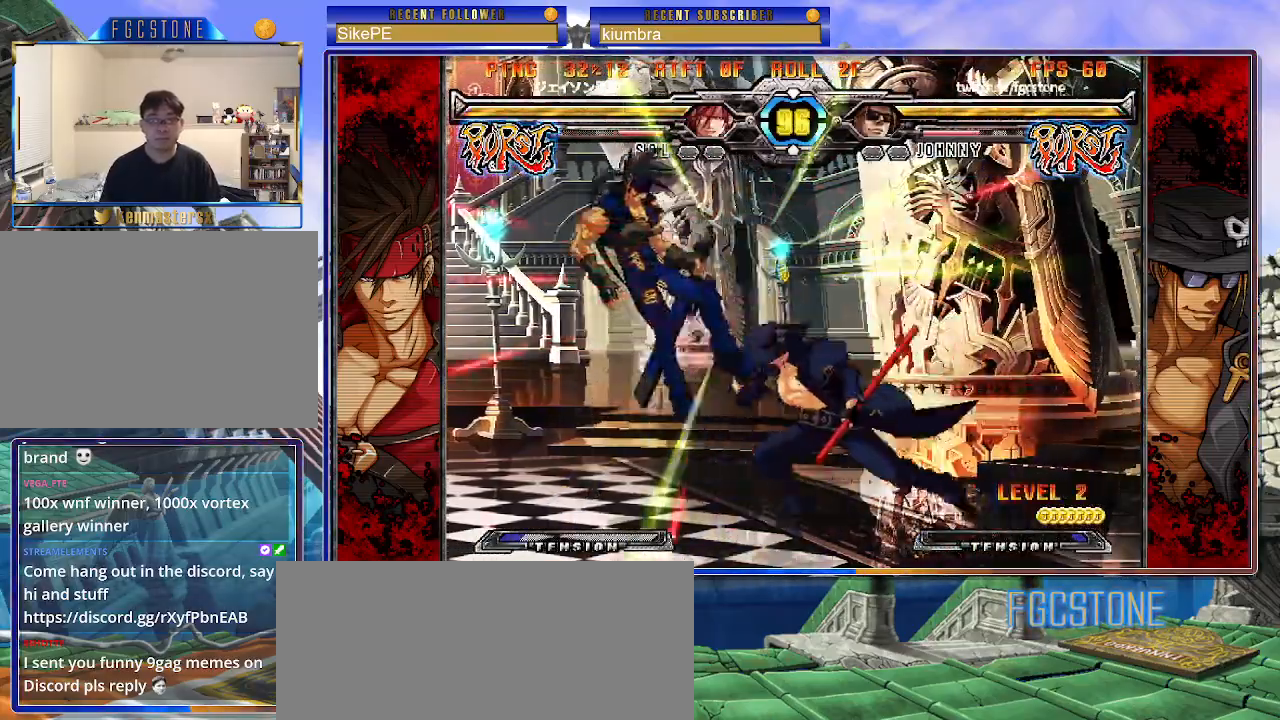
{"buttons": [], "left_stick": "left", "events": [[150, "S", "down"], [233, "S", "up"], [367, "HS", "down"], [450, "HS", "up"]]}
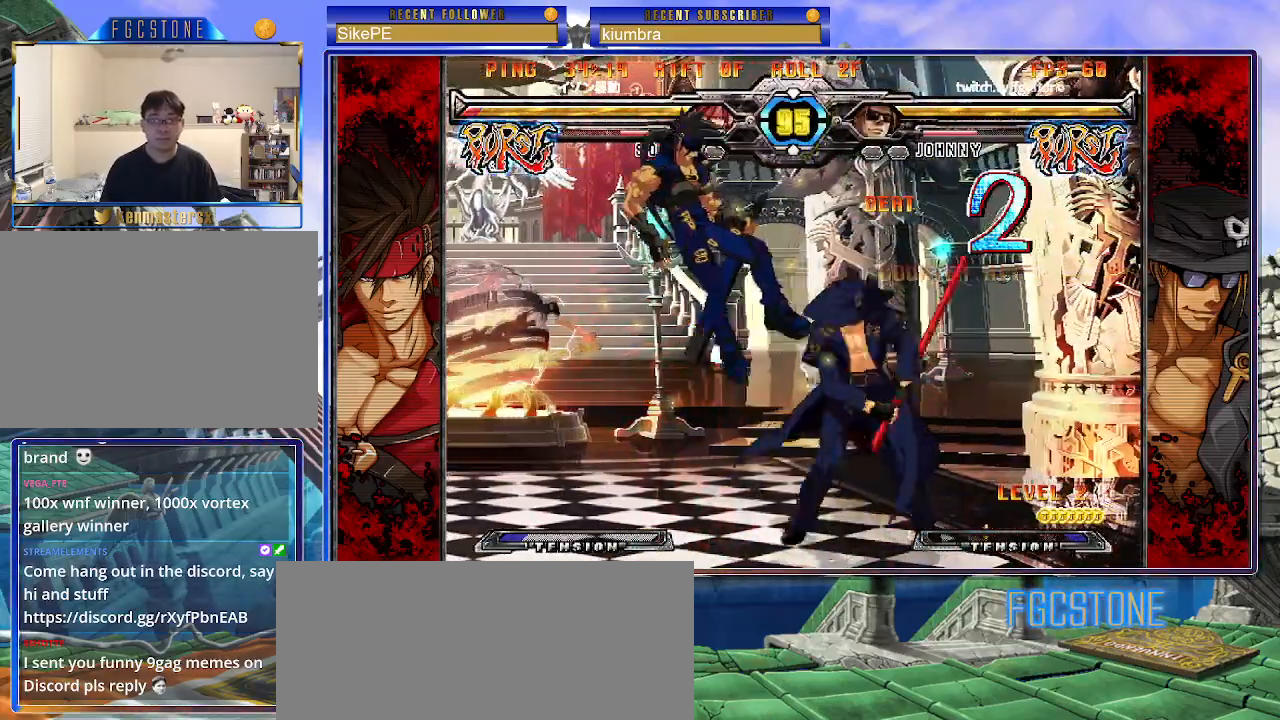
{"buttons": [], "left_stick": "center", "events": [[50, "left_stick", "center"], [117, "left_stick", "down-right"], [183, "left_stick", "down-left"], [300, "left_stick", "center"], [333, "P", "down"], [350, "P", "up"]]}
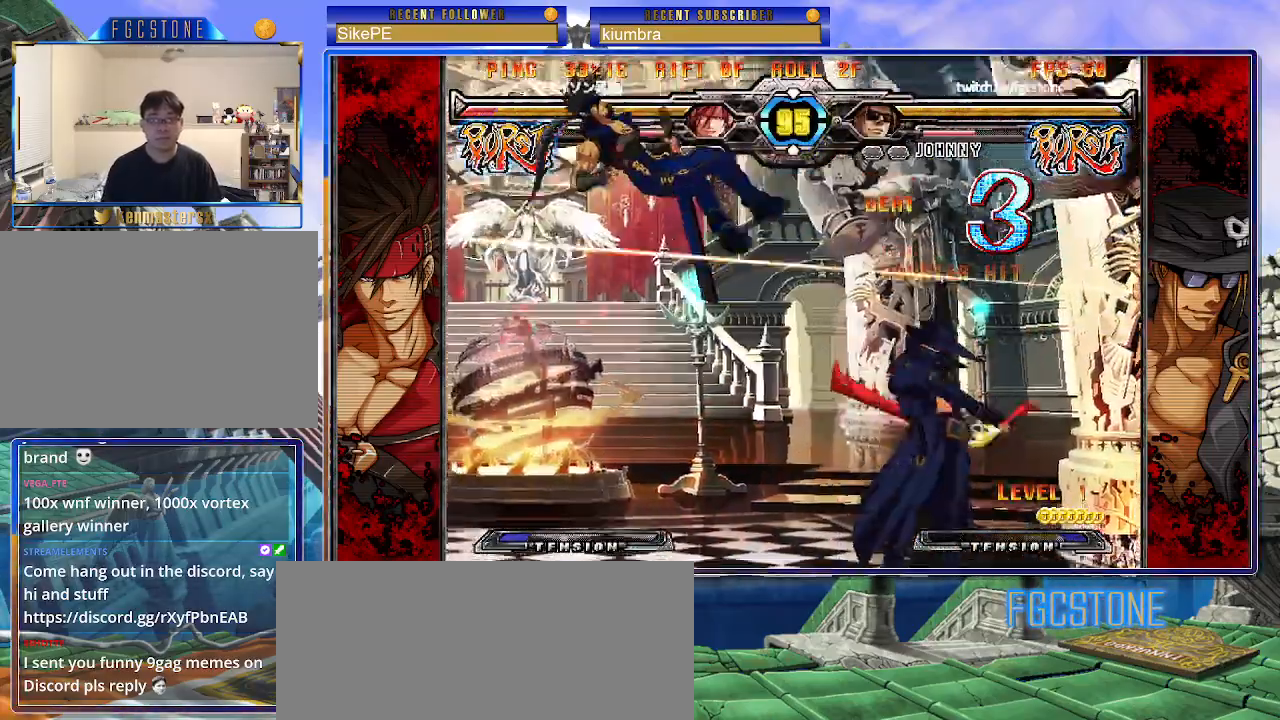
{"buttons": [], "left_stick": "down", "events": [[433, "left_stick", "down"]]}
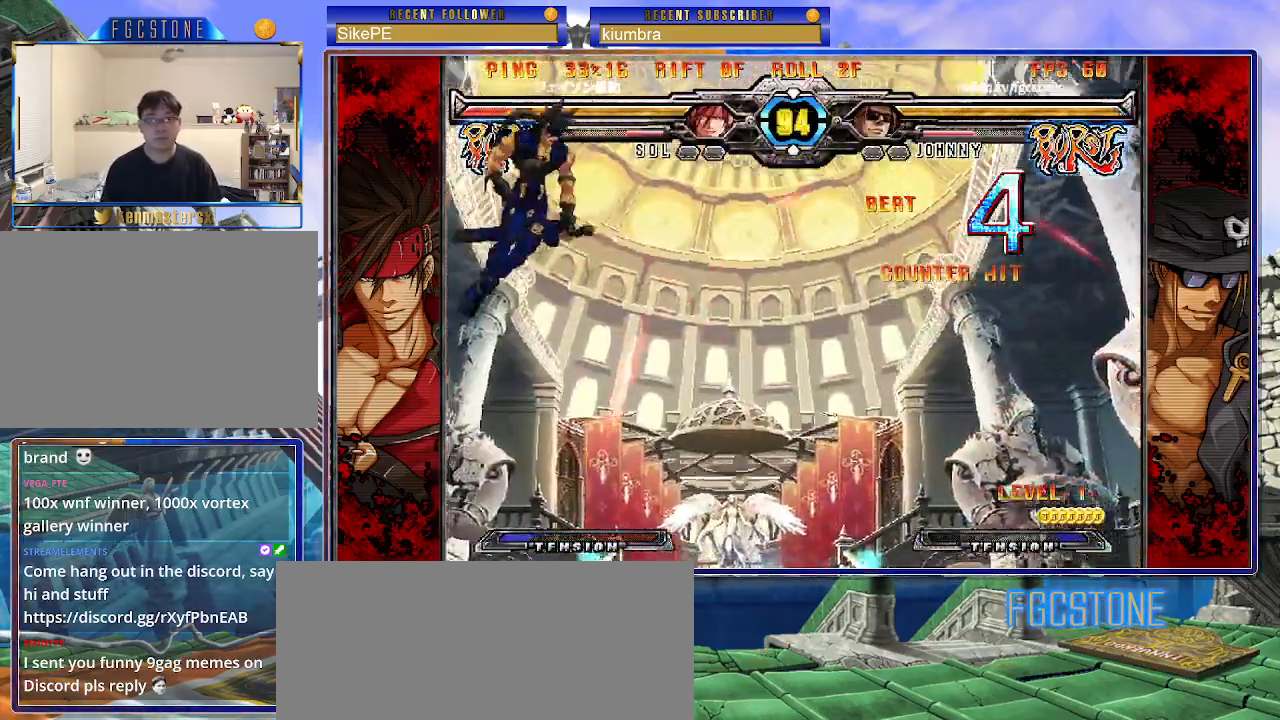
{"buttons": [], "left_stick": "left", "events": [[100, "left_stick", "center"], [117, "HS", "down"], [183, "HS", "up"], [333, "left_stick", "left"], [417, "left_stick", "center"], [467, "left_stick", "left"]]}
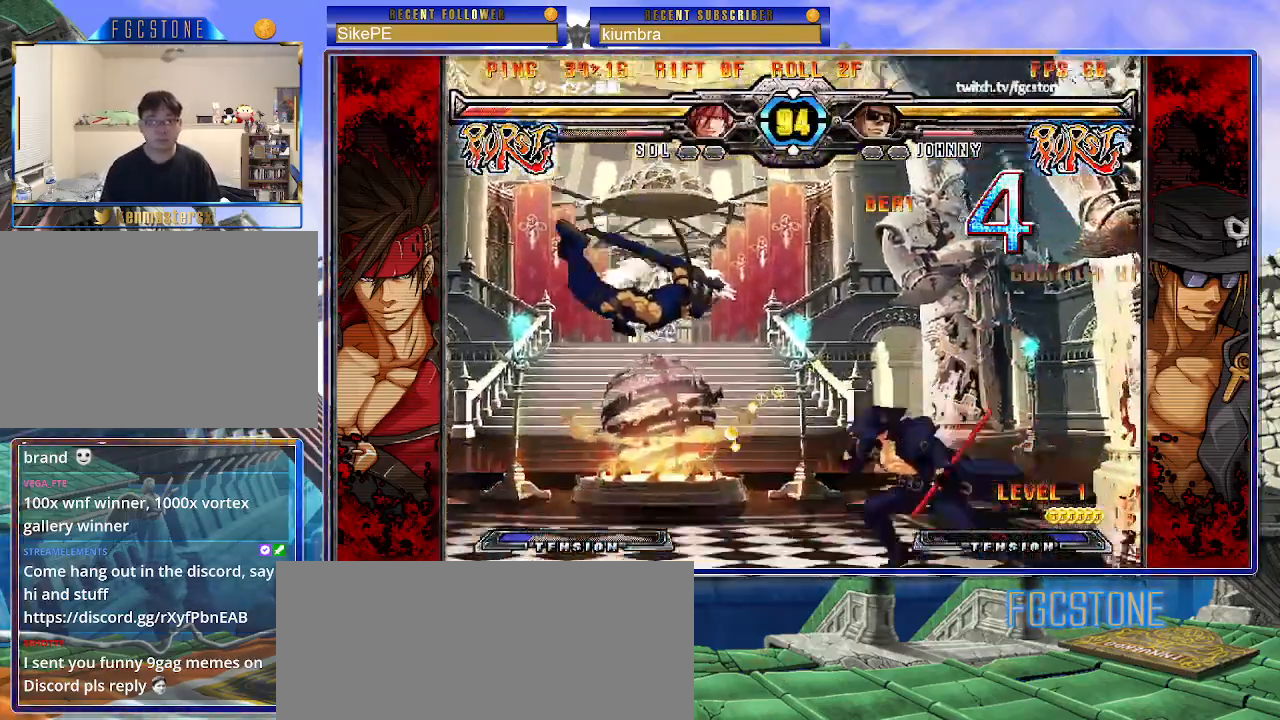
{"buttons": [], "left_stick": "center", "events": [[83, "left_stick", "center"], [183, "HS", "down"], [267, "HS", "up"], [317, "left_stick", "down"], [433, "left_stick", "left"], [483, "left_stick", "center"]]}
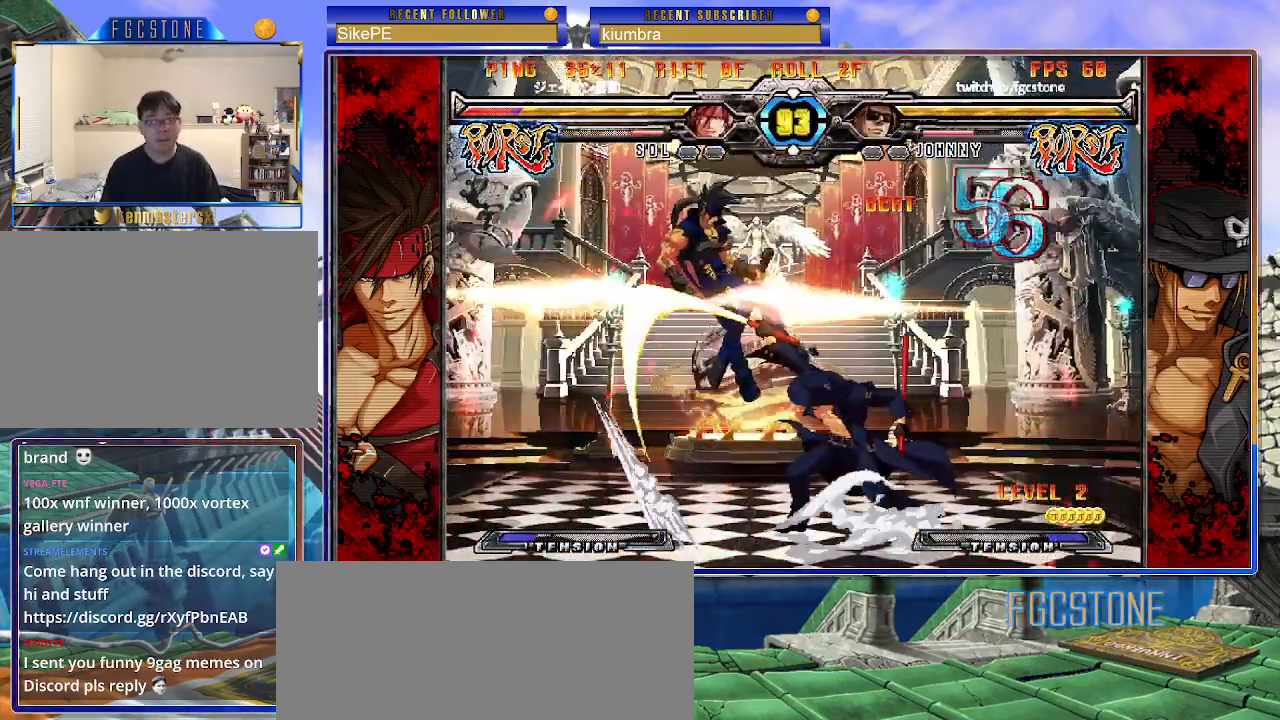
{"buttons": [], "left_stick": "center", "events": [[33, "P", "down"], [67, "P", "up"]]}
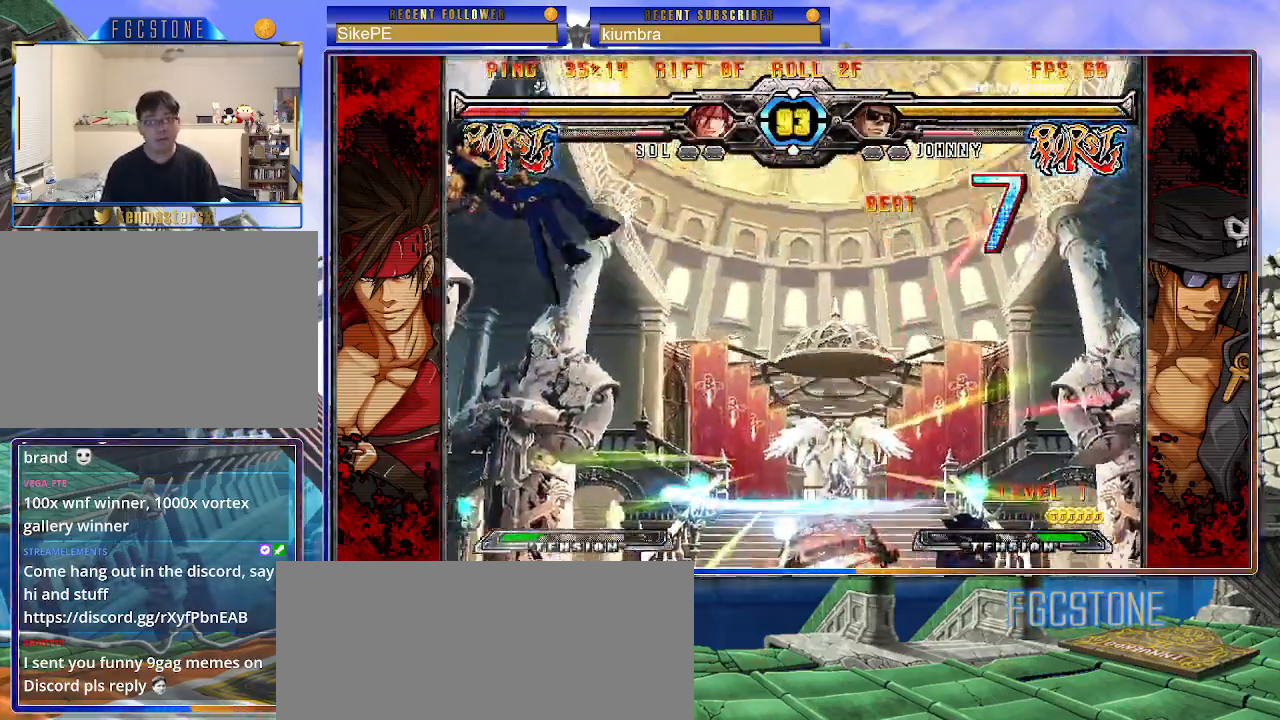
{"buttons": [], "left_stick": "center", "events": [[150, "left_stick", "down"], [250, "left_stick", "left"], [300, "HS", "down"], [300, "left_stick", "center"], [367, "HS", "up"]]}
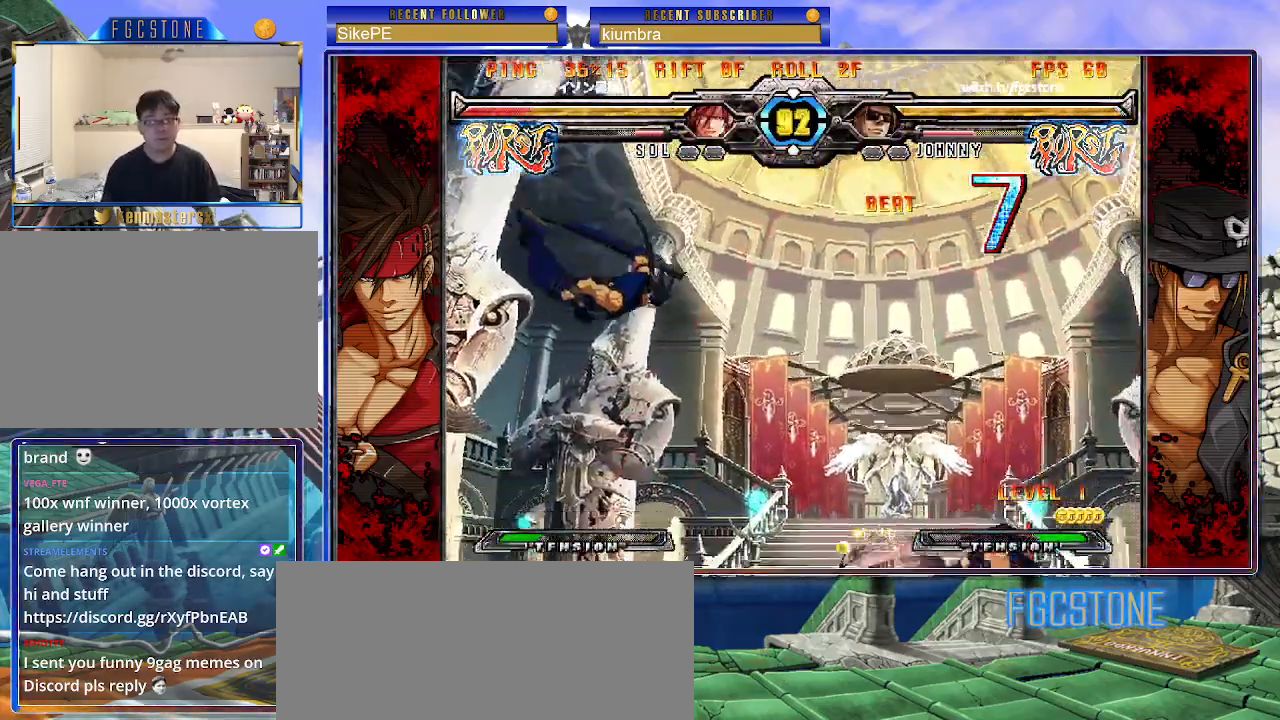
{"buttons": [], "left_stick": "center", "events": [[50, "left_stick", "left"], [117, "left_stick", "center"], [167, "left_stick", "left"], [283, "left_stick", "center"], [383, "HS", "down"], [433, "HS", "up"]]}
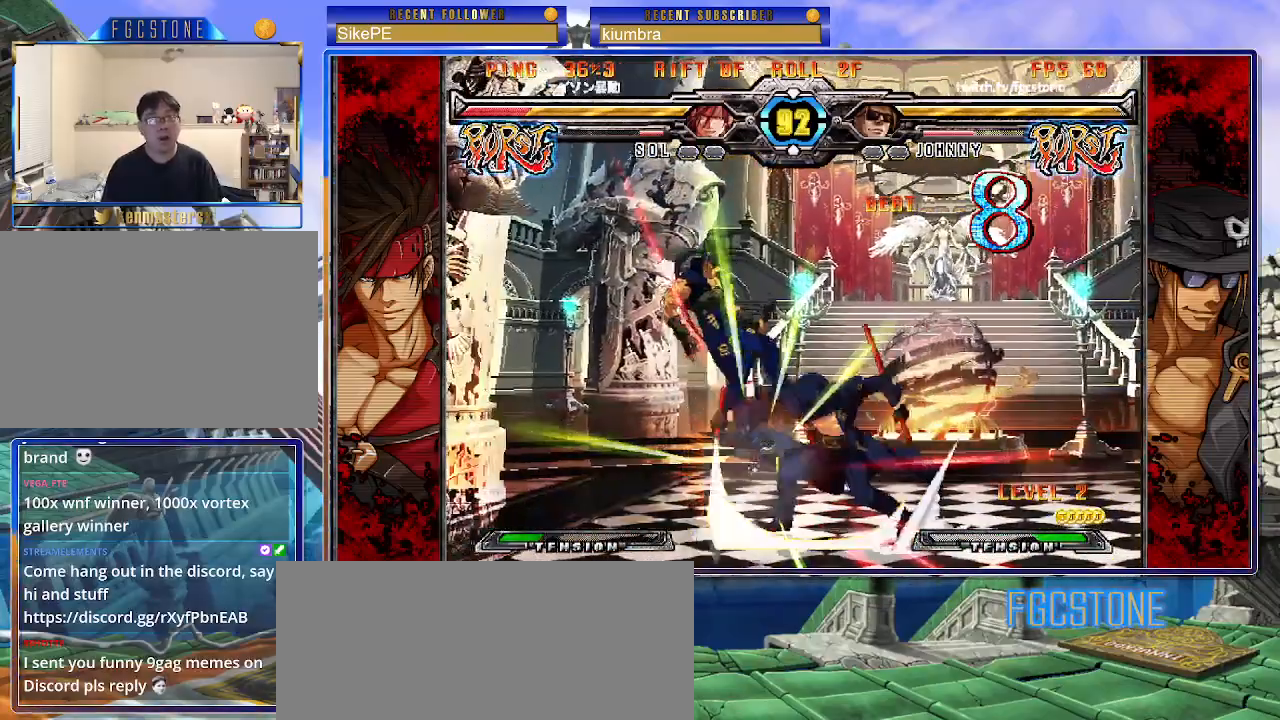
{"buttons": [], "left_stick": "center", "events": [[17, "left_stick", "left"], [83, "left_stick", "down"], [200, "S", "down"], [200, "left_stick", "center"], [250, "S", "up"], [417, "S", "down"], [450, "S", "up"]]}
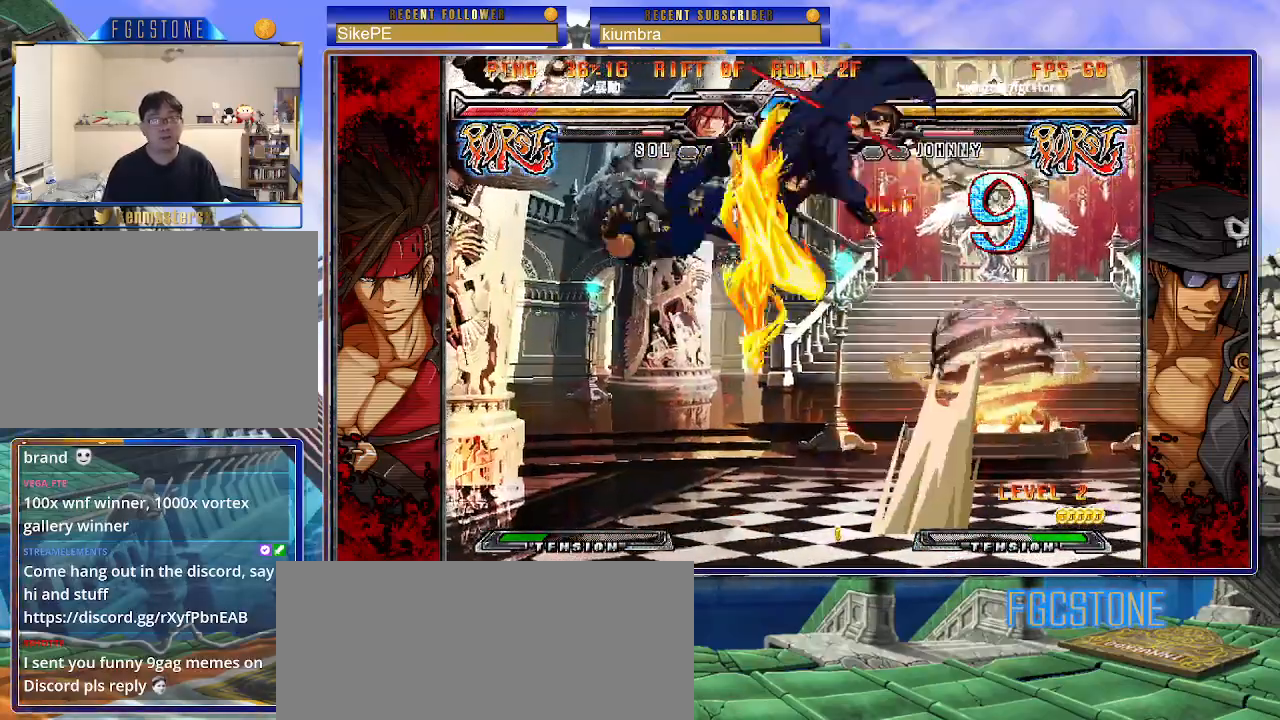
{"buttons": [], "left_stick": "center", "events": []}
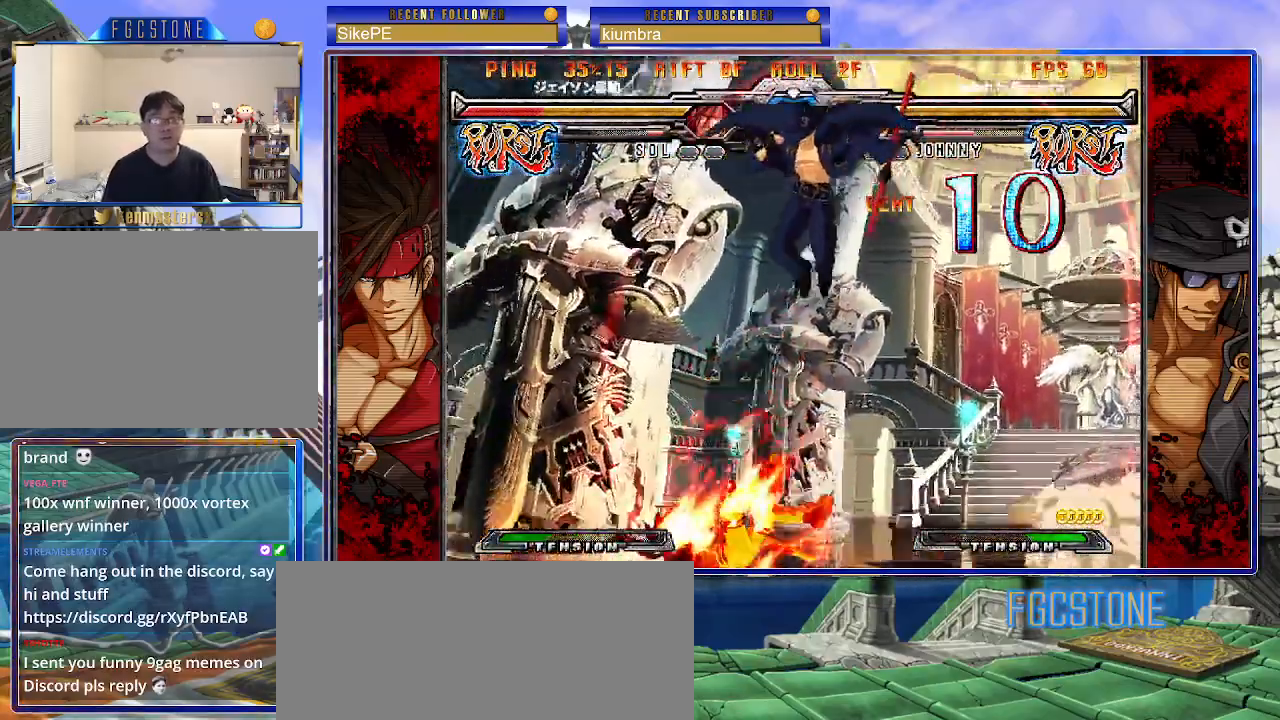
{"buttons": [], "left_stick": "right", "events": [[283, "left_stick", "right"]]}
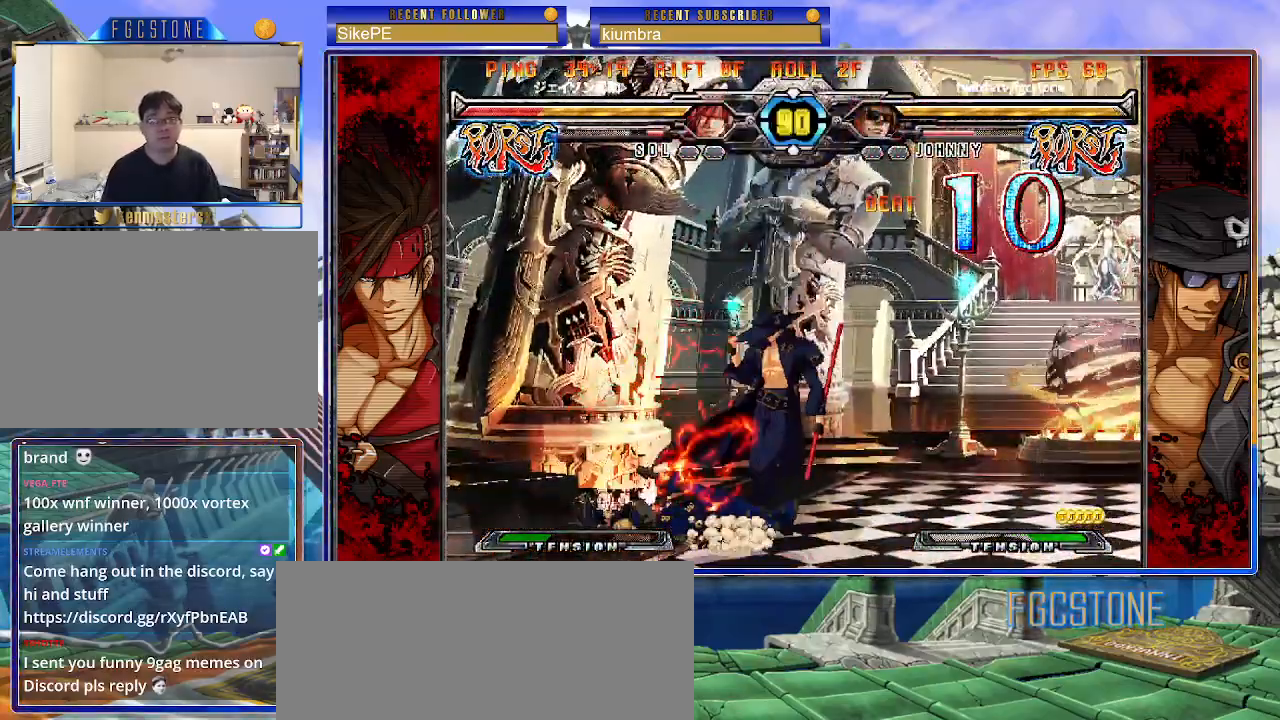
{"buttons": [], "left_stick": "center", "events": [[183, "left_stick", "down-left"], [250, "HS", "down"], [350, "HS", "up"], [417, "left_stick", "center"]]}
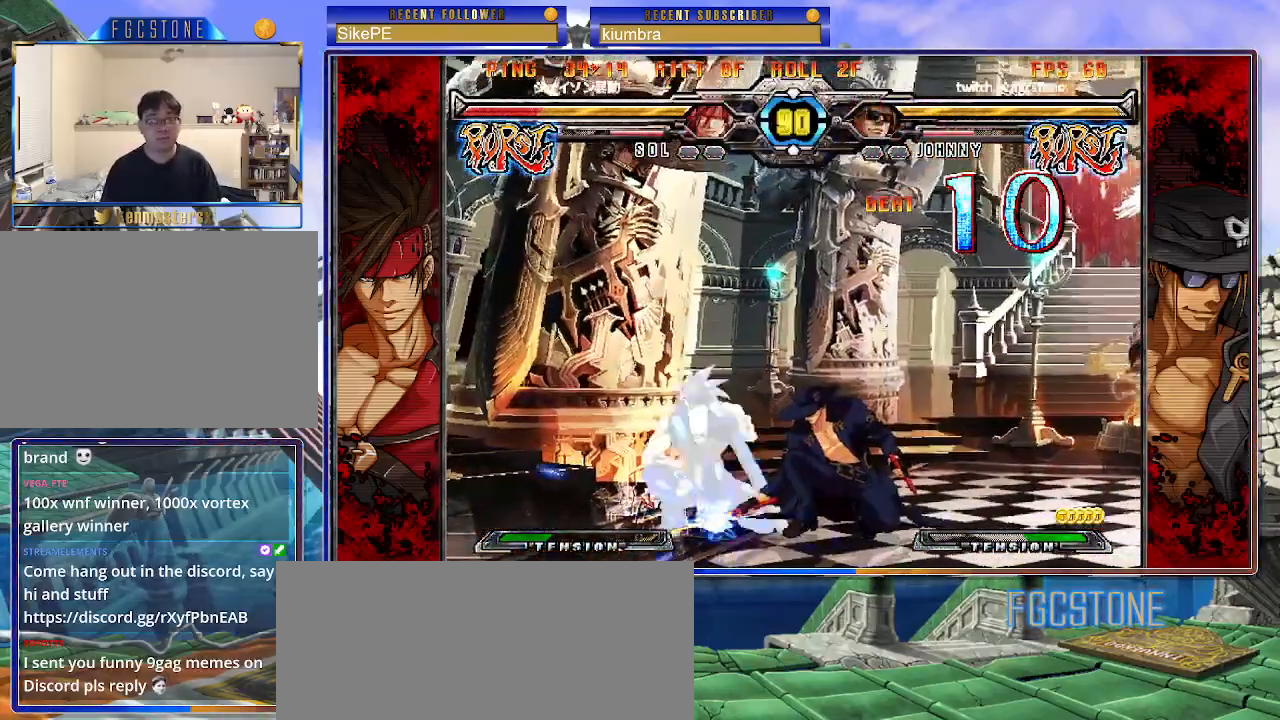
{"buttons": [], "left_stick": "center", "events": []}
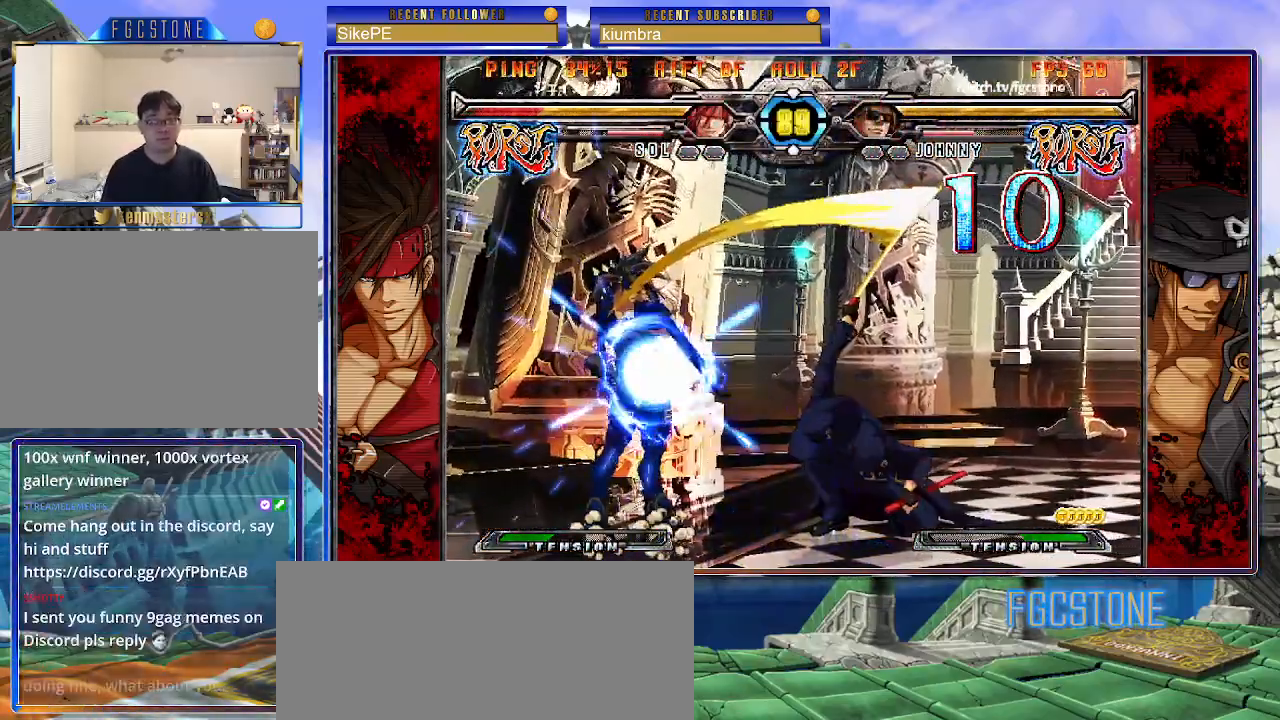
{"buttons": ["K"], "left_stick": "center", "events": [[100, "HS", "down"], [167, "HS", "up"], [217, "left_stick", "down-right"], [267, "left_stick", "down-left"], [383, "left_stick", "center"], [433, "K", "down"]]}
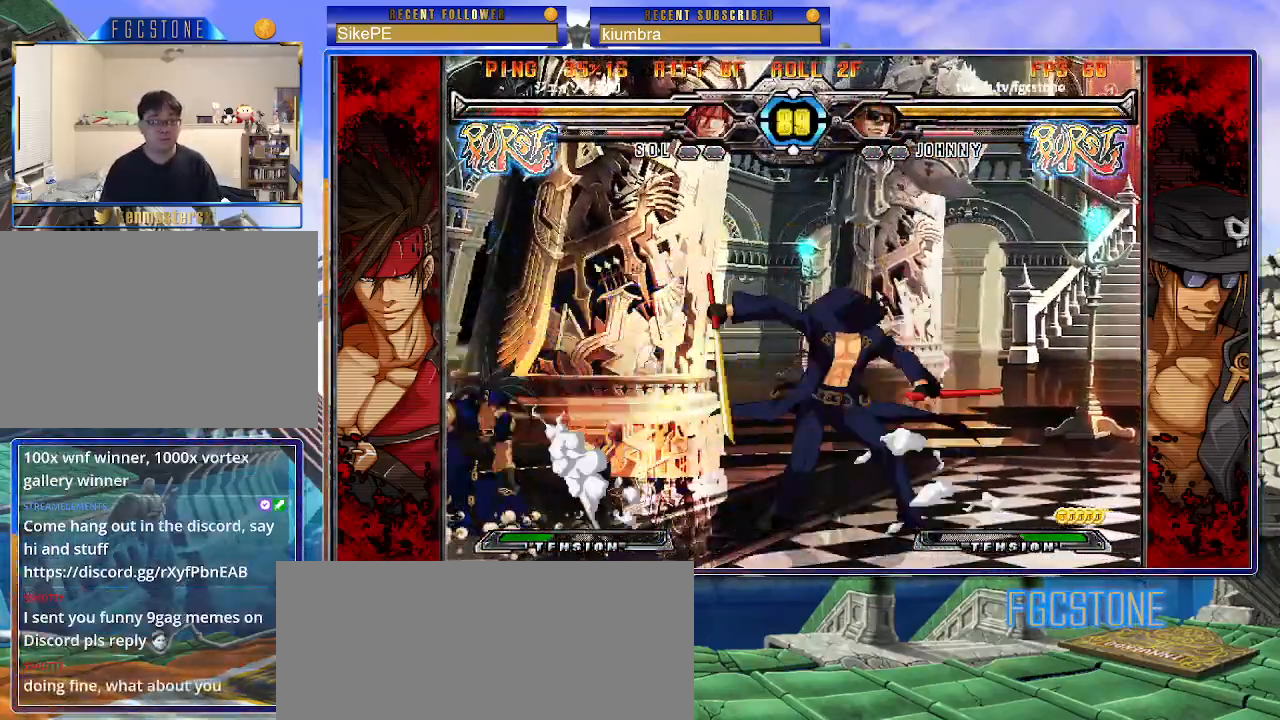
{"buttons": [], "left_stick": "down-right", "events": [[133, "left_stick", "down-right"], [183, "K", "up"], [417, "D", "down"], [417, "HS", "down"], [500, "D", "up"], [500, "HS", "up"]]}
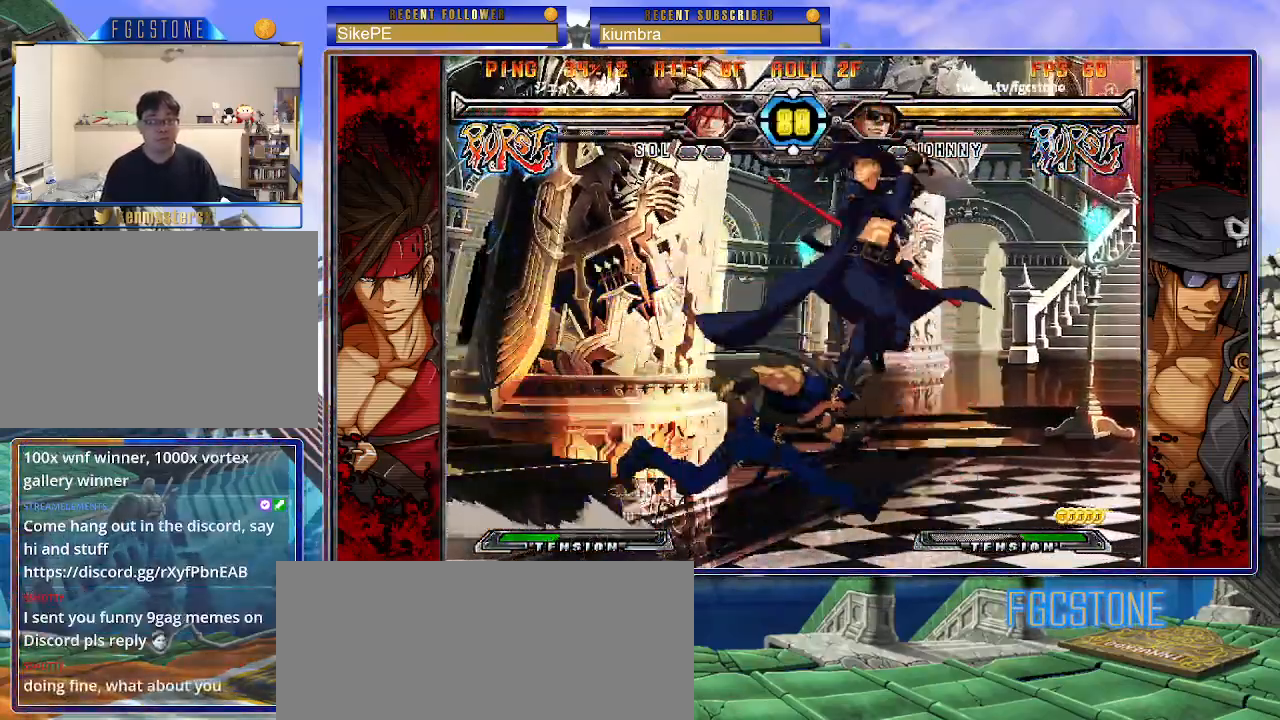
{"buttons": [], "left_stick": "center", "events": [[483, "left_stick", "center"]]}
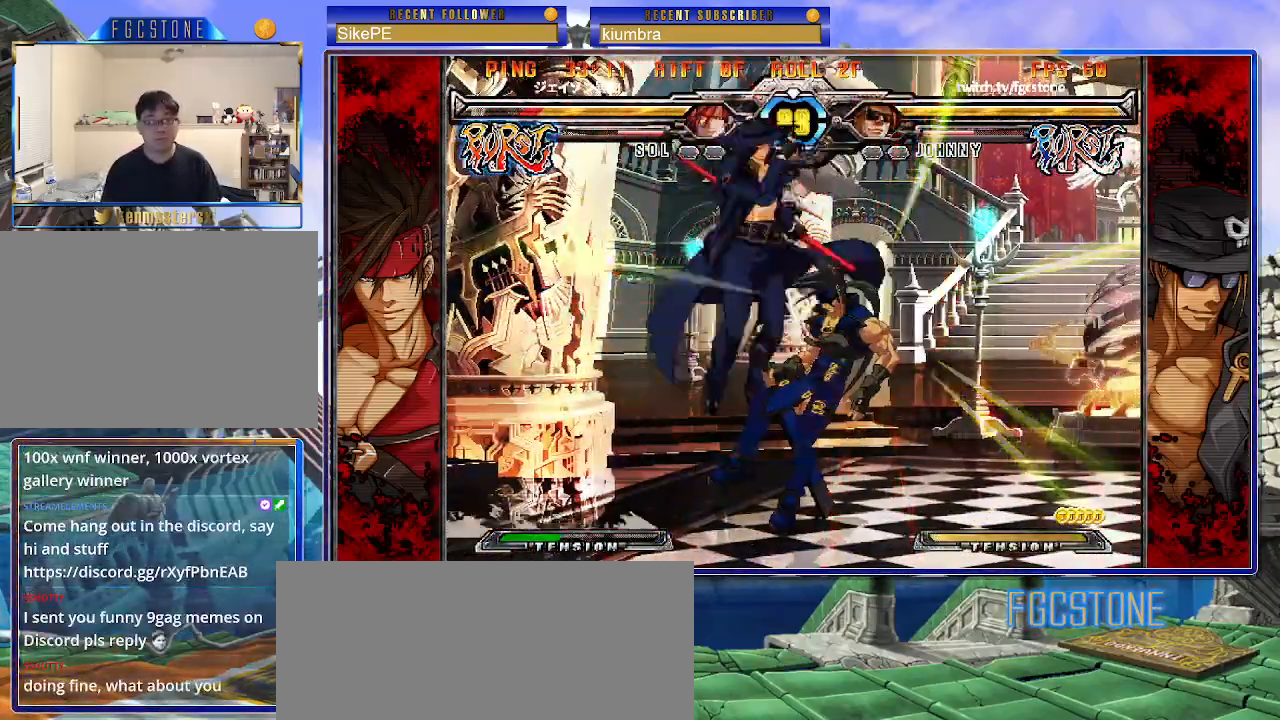
{"buttons": [], "left_stick": "center", "events": [[183, "left_stick", "left"], [267, "left_stick", "down"], [350, "left_stick", "left"], [367, "S", "down"], [417, "left_stick", "center"], [433, "S", "up"]]}
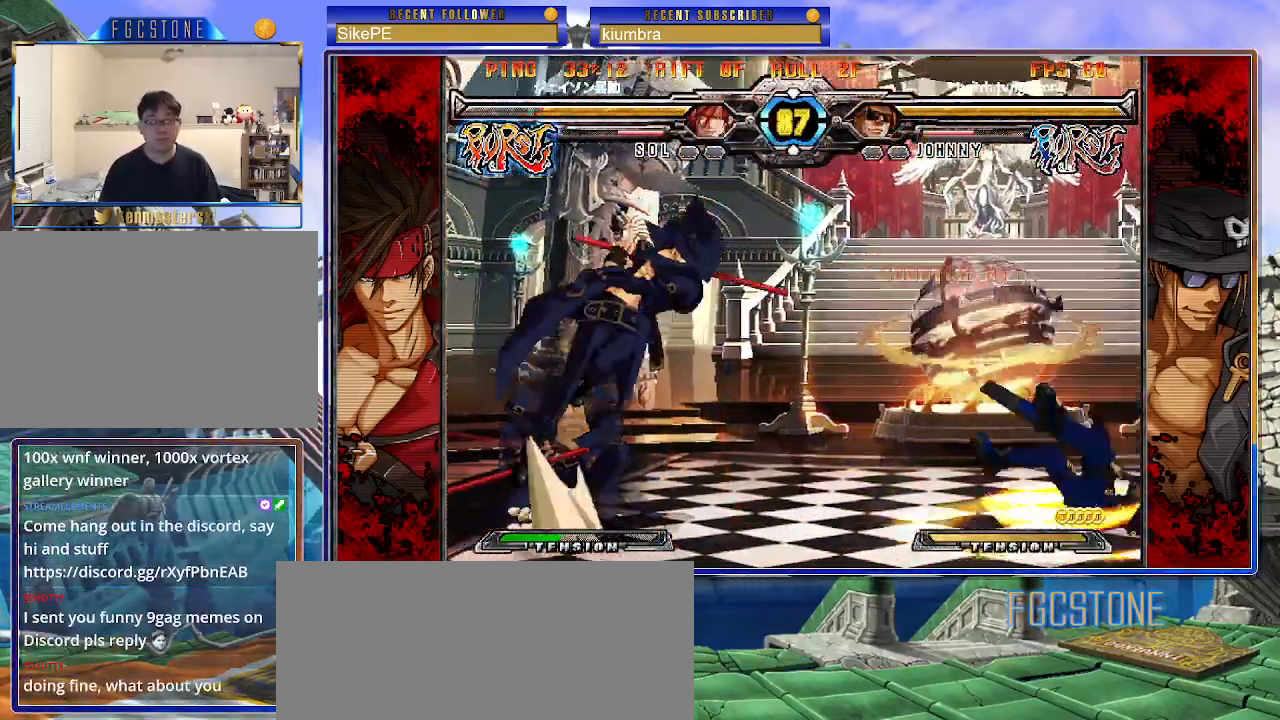
{"buttons": [], "left_stick": "right", "events": [[350, "left_stick", "right"], [417, "left_stick", "center"], [467, "left_stick", "right"]]}
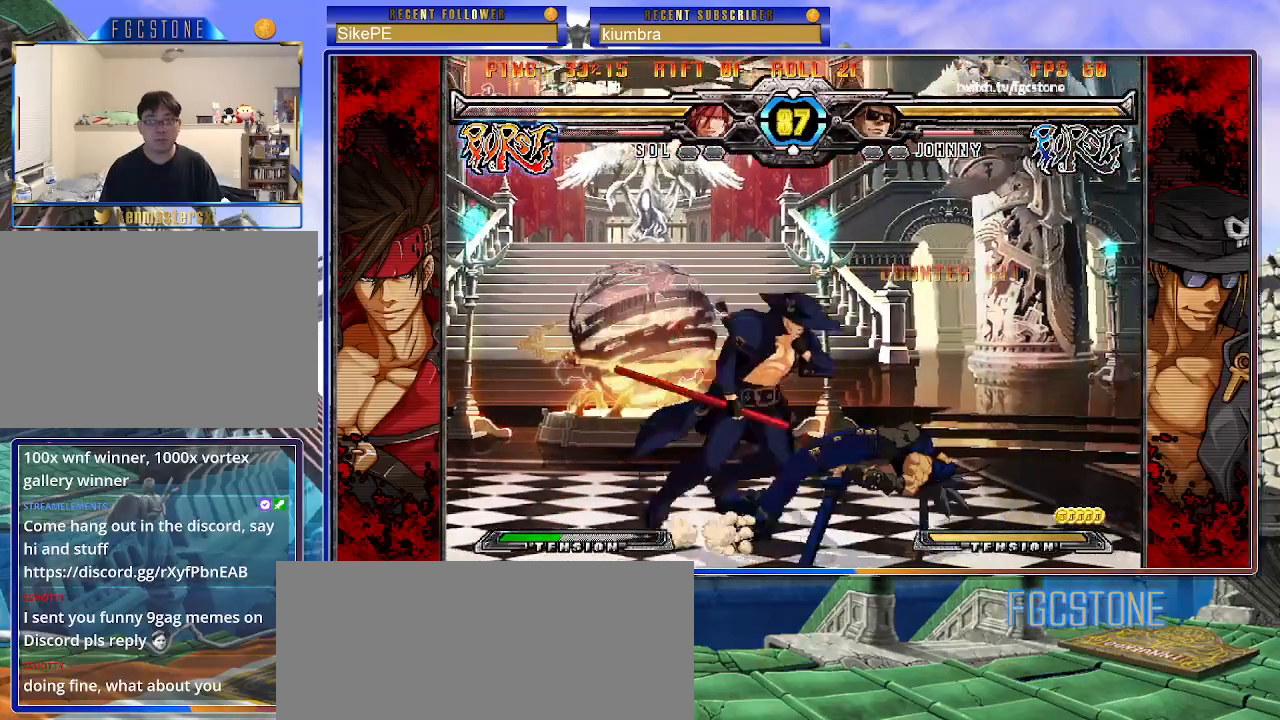
{"buttons": [], "left_stick": "left", "events": [[200, "K", "down"], [283, "K", "up"], [350, "left_stick", "center"], [417, "left_stick", "left"]]}
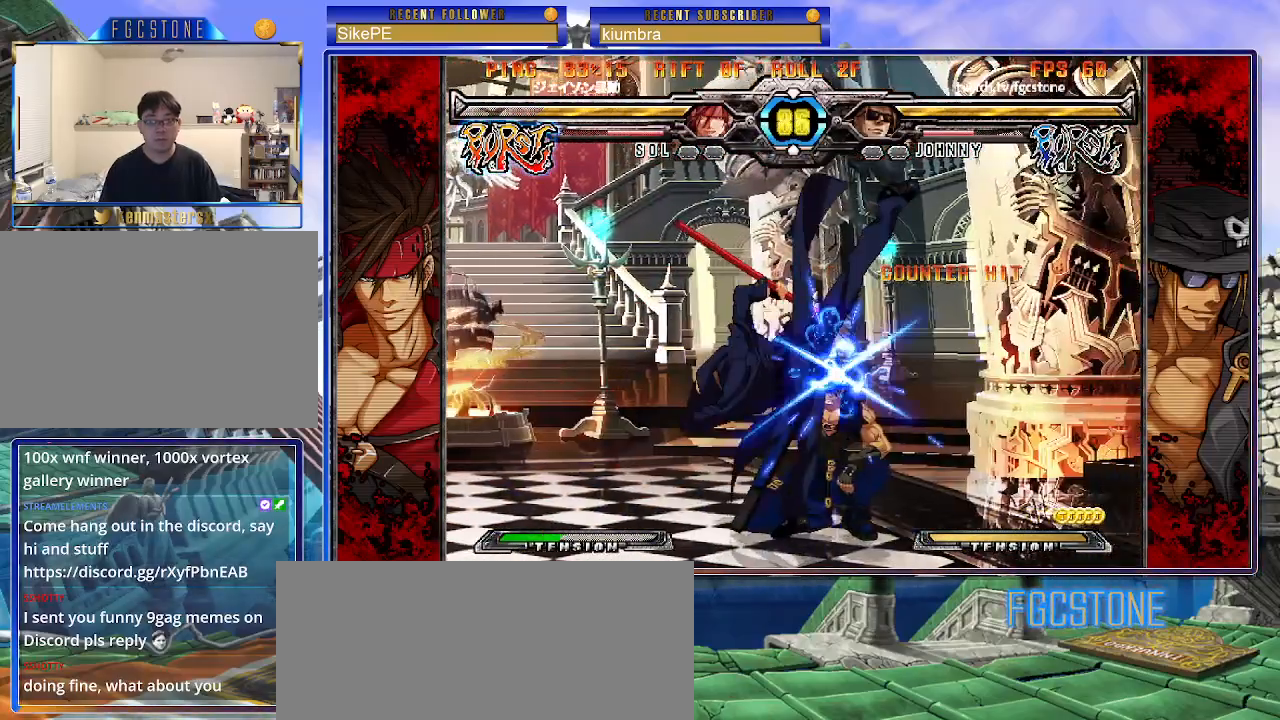
{"buttons": ["K"], "left_stick": "down-left", "events": [[17, "left_stick", "down"], [100, "left_stick", "right"], [133, "K", "down"], [183, "left_stick", "center"], [283, "HS", "down"], [300, "left_stick", "left"], [350, "HS", "up"], [383, "left_stick", "down-left"]]}